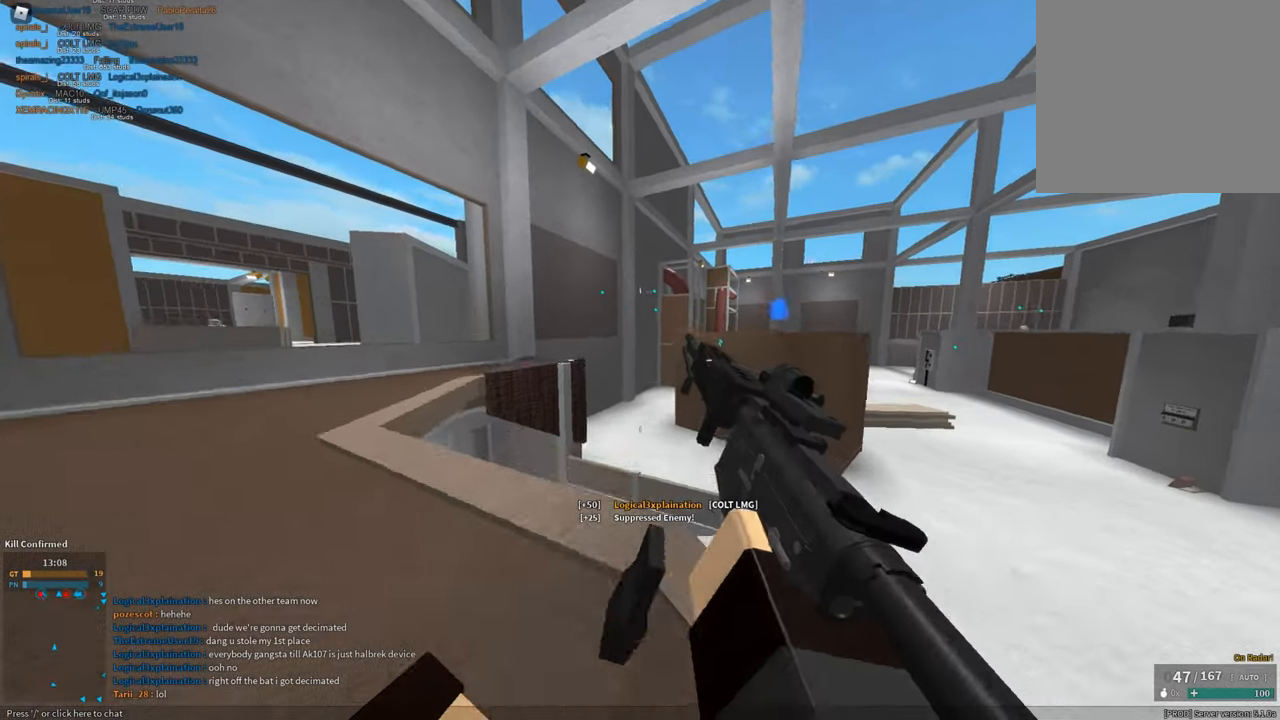
Gameplay with keyboard and mouse; each line is a JSON object with the keys and mouse buttons held at the frame after it. "events" lists presses ("down") and releases ("up") of "1", "2", "3", "a", "c", "ctrl", "d", "e", "f", "g", "h", "q", "r", "s", "shift", "space", "t", "tab", "v", "w", "x", "z", "mouse_left" and "mouse_right" between this image and that frame as [ms after this image, input, new state], when the widget could be followed in between. "mouse_left", "mouse_right" = the "left", "right" buttons of the "mouse" list. No other keys are recorded. Mouse movement is not recorded.
{"keys": ["w"], "mouse": ["right"], "events": [[134, "space", "down"], [184, "mouse_left", "down"], [317, "mouse_left", "up"], [317, "mouse_right", "down"], [317, "shift", "up"], [317, "space", "up"], [351, "a", "up"]]}
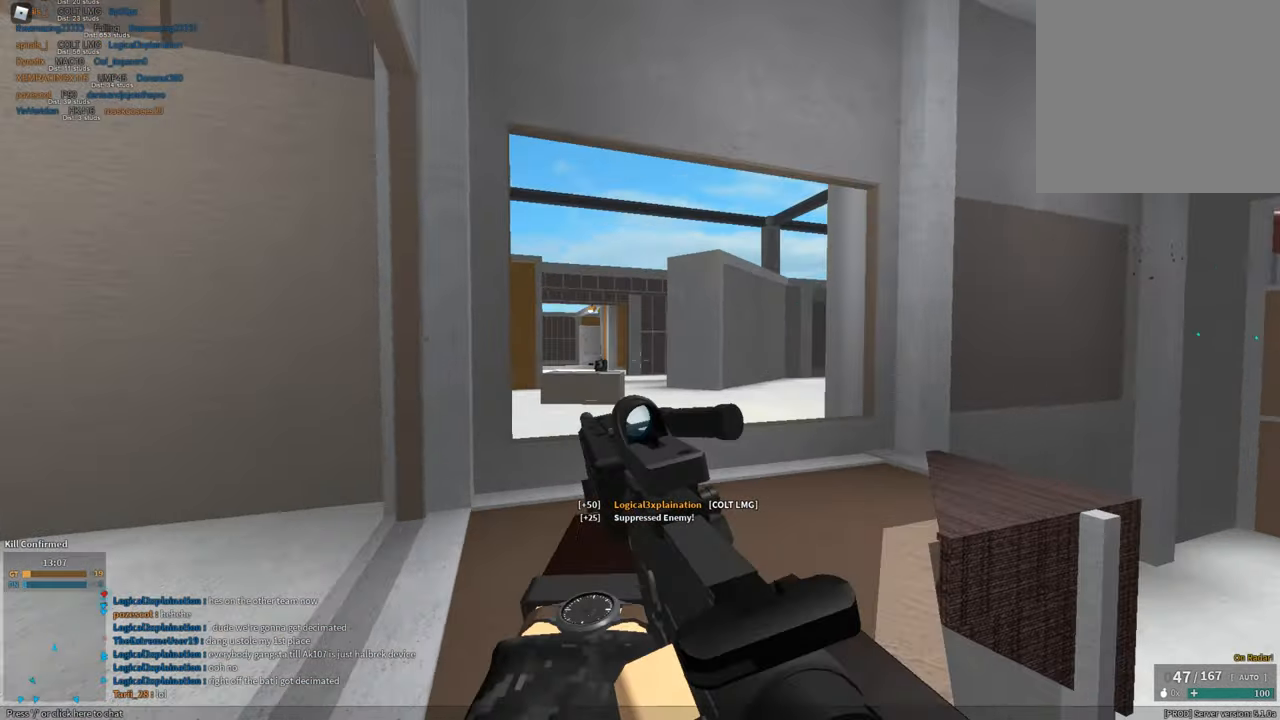
{"keys": ["a", "space", "w"], "mouse": ["left", "right"], "events": [[83, "mouse_left", "down"], [133, "a", "down"], [467, "space", "down"]]}
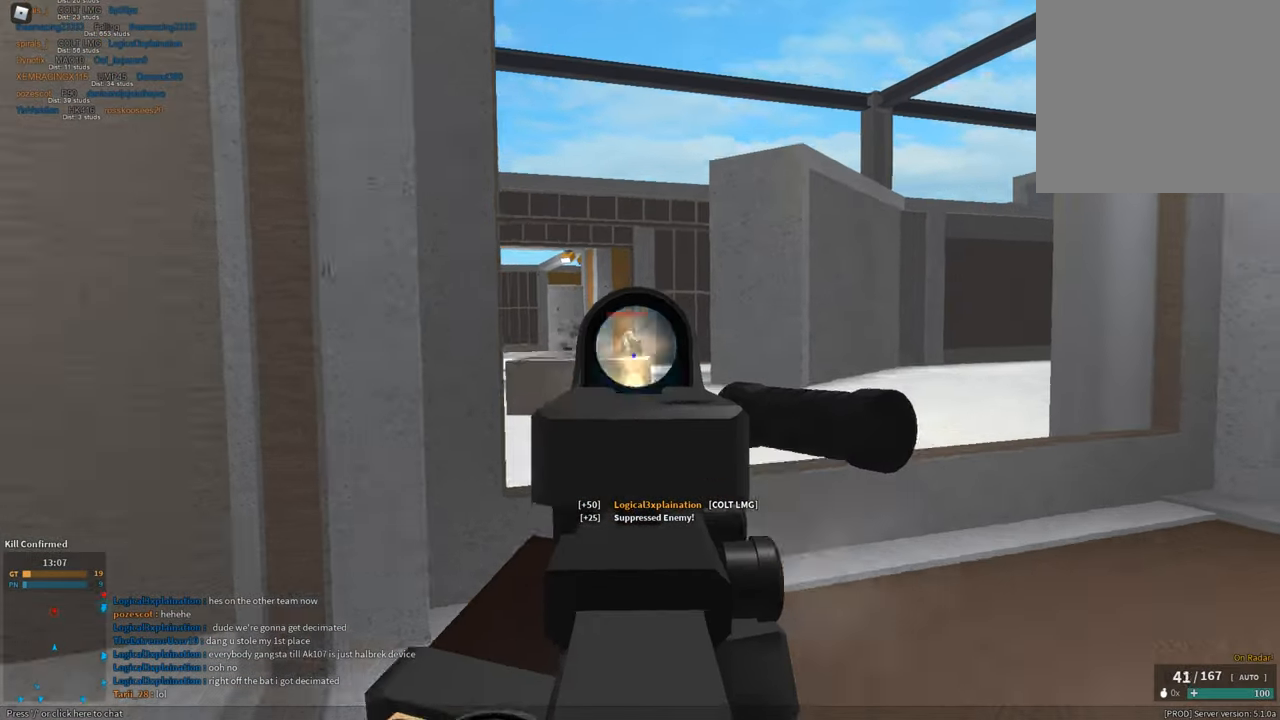
{"keys": ["w"], "mouse": [], "events": [[17, "w", "up"], [150, "space", "up"], [384, "mouse_right", "up"], [434, "mouse_left", "up"], [434, "w", "down"], [484, "a", "up"]]}
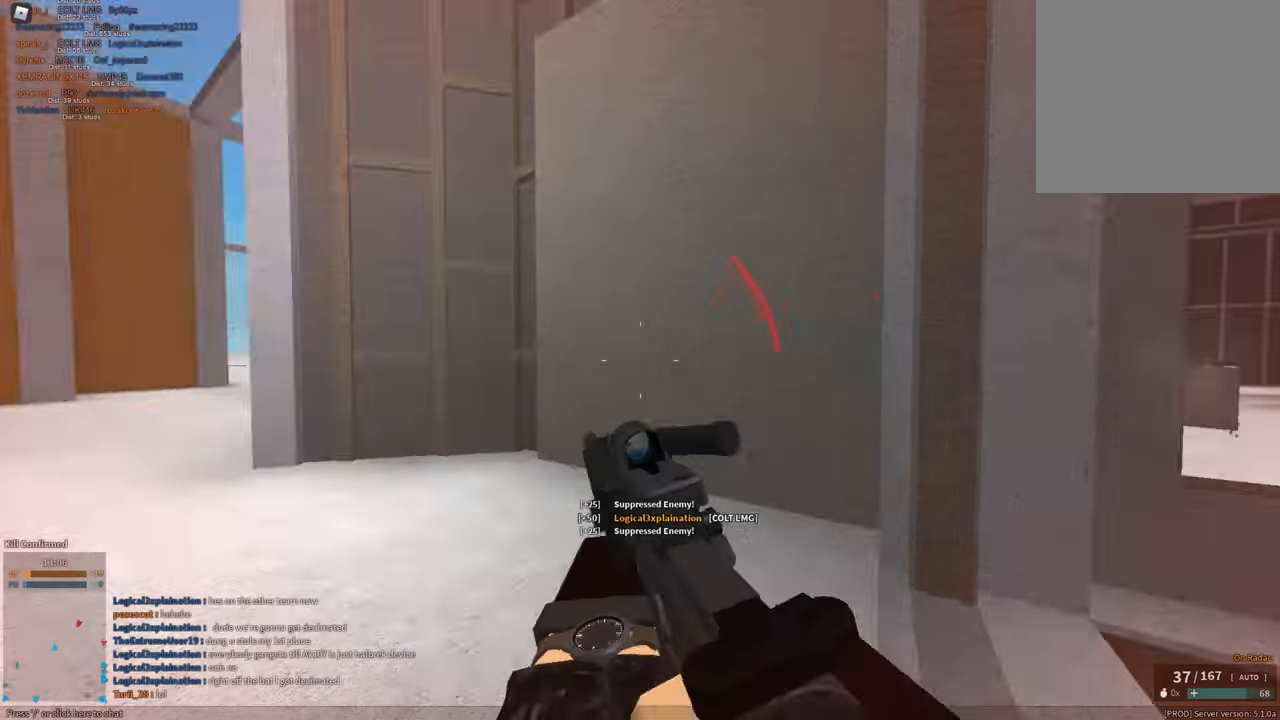
{"keys": ["shift"], "mouse": [], "events": [[33, "shift", "down"], [300, "c", "down"], [350, "ctrl", "down"], [400, "c", "up"], [400, "ctrl", "up"], [400, "shift", "up"], [400, "w", "up"], [500, "shift", "down"]]}
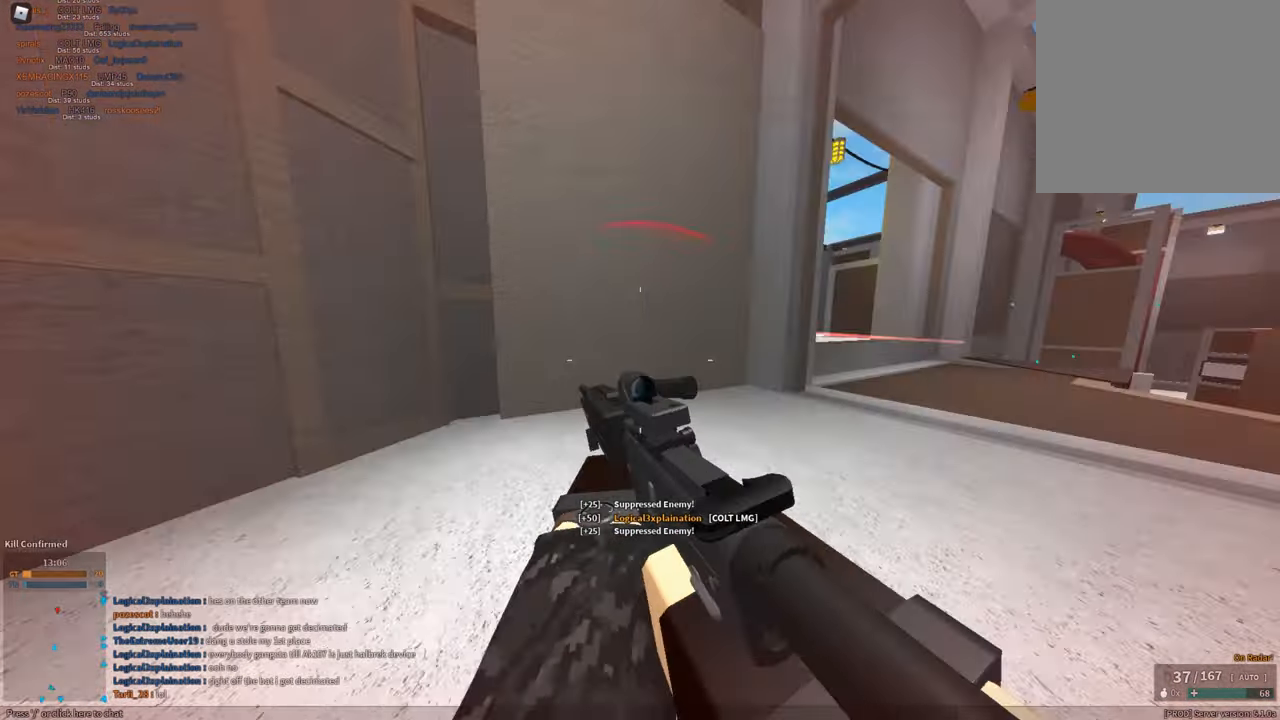
{"keys": ["d", "shift", "space", "w"], "mouse": [], "events": [[50, "d", "down"], [50, "w", "down"], [417, "space", "down"]]}
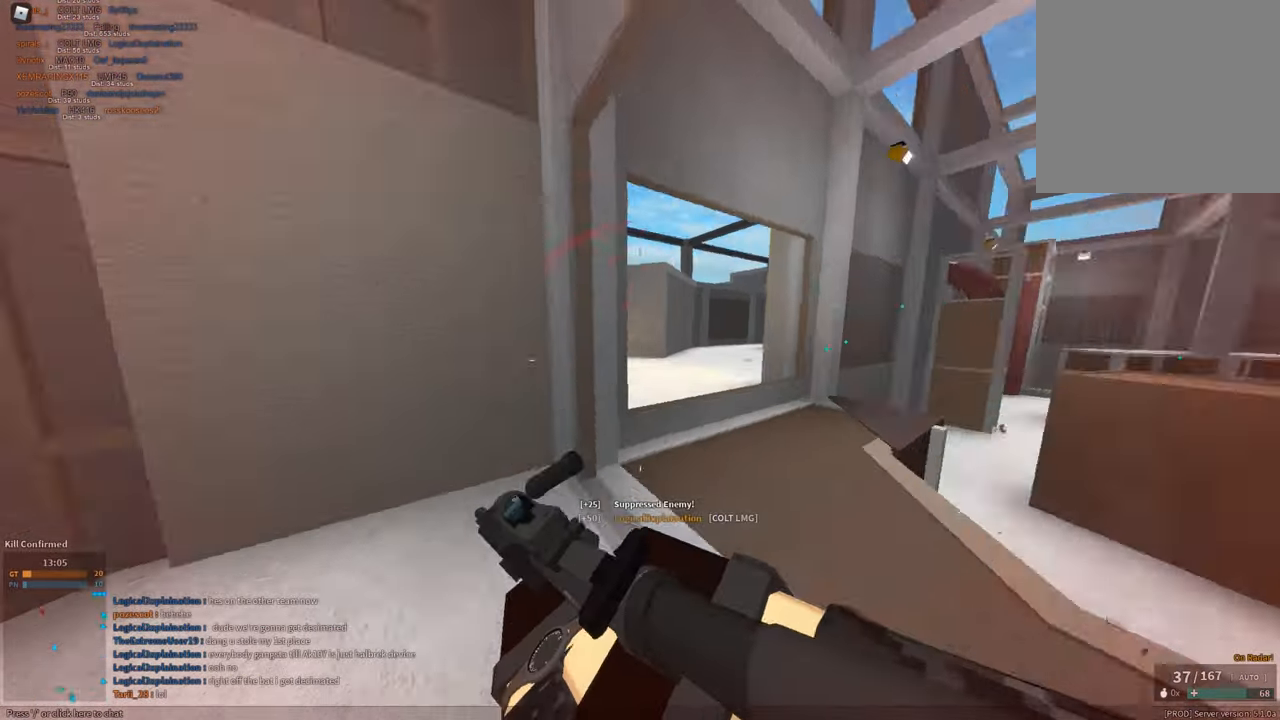
{"keys": ["d"], "mouse": ["left", "right"], "events": [[50, "space", "up"], [100, "shift", "up"], [150, "mouse_right", "down"], [383, "w", "up"], [484, "mouse_left", "down"]]}
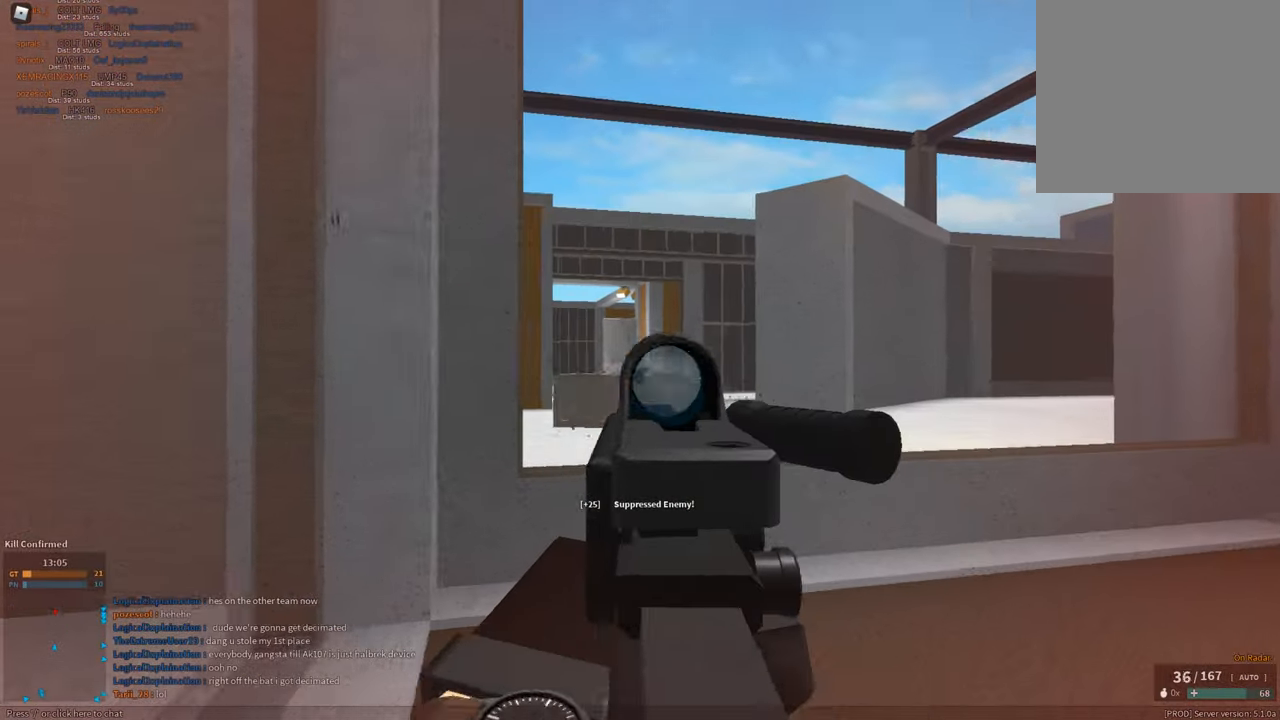
{"keys": ["a", "shift"], "mouse": [], "events": [[217, "a", "down"], [217, "d", "up"], [501, "mouse_left", "up"], [501, "mouse_right", "up"], [501, "shift", "down"]]}
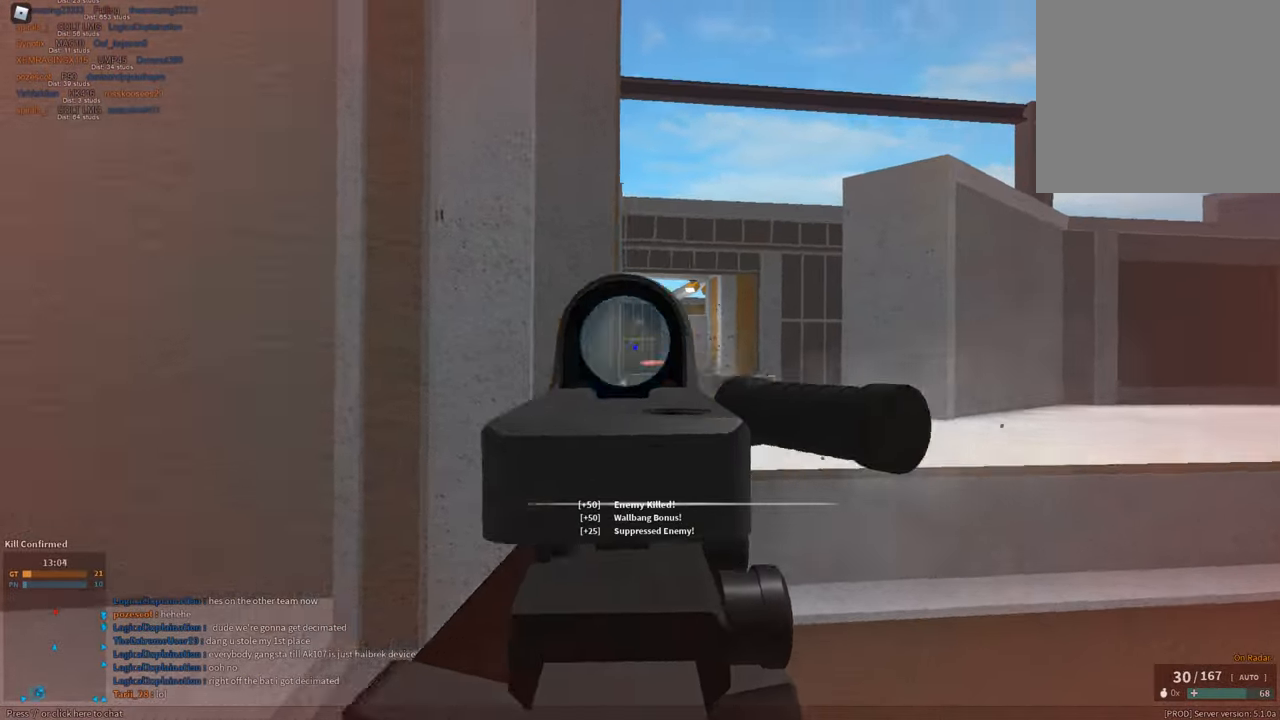
{"keys": ["shift", "w"], "mouse": [], "events": [[33, "r", "down"], [133, "r", "up"], [216, "a", "up"], [216, "w", "down"]]}
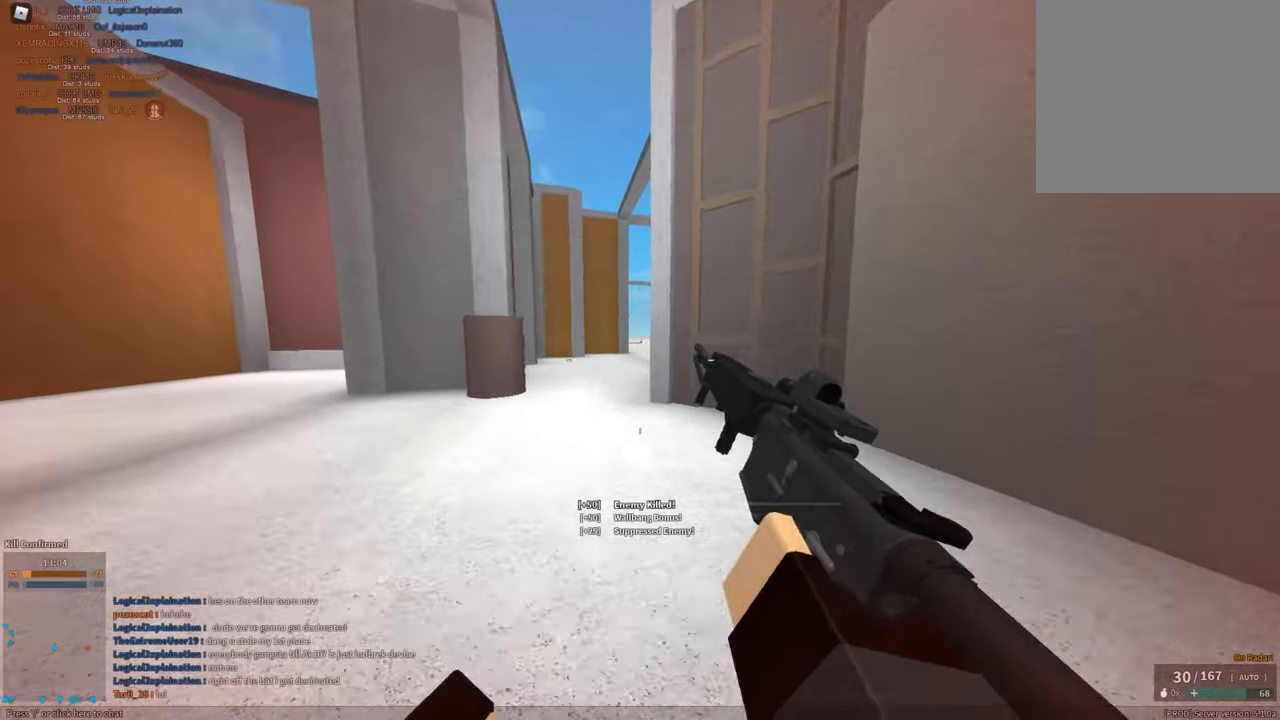
{"keys": ["shift", "space", "w"], "mouse": [], "events": [[16, "ctrl", "down"], [66, "c", "down"], [150, "c", "up"], [150, "ctrl", "up"], [150, "shift", "up"], [200, "w", "up"], [283, "shift", "down"], [283, "w", "down"], [433, "space", "down"]]}
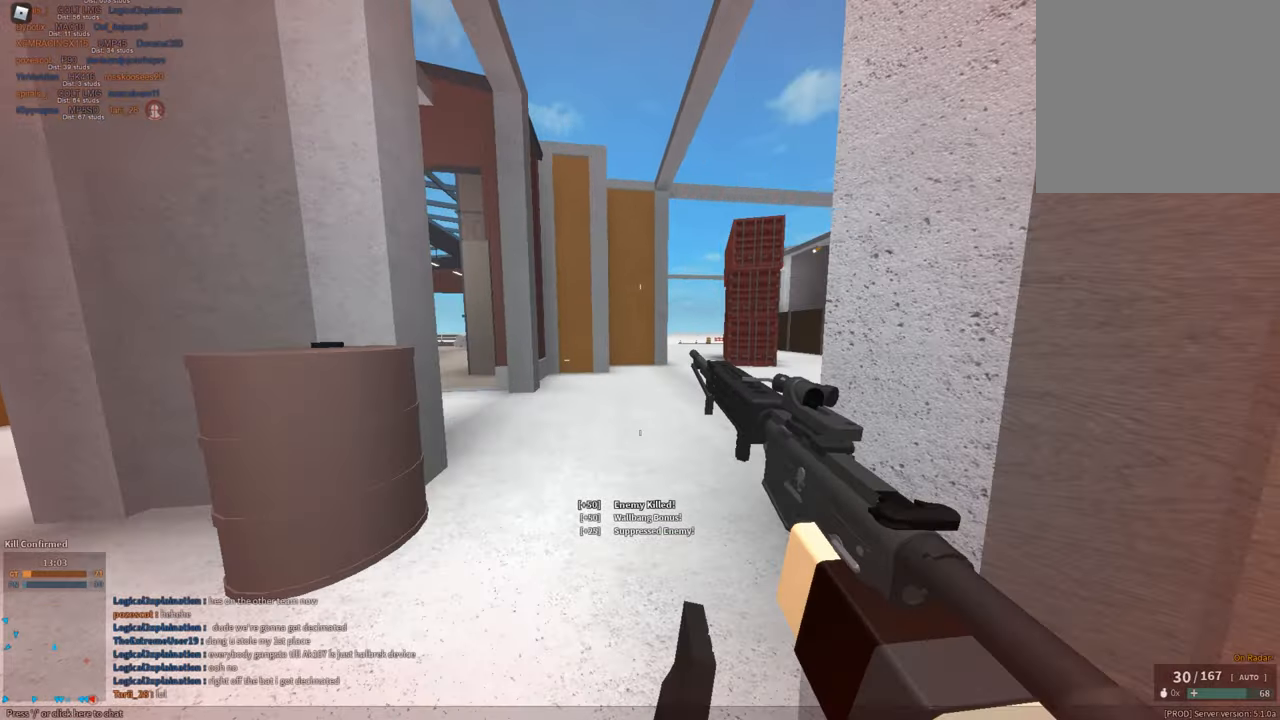
{"keys": ["shift", "w"], "mouse": [], "events": [[117, "space", "up"]]}
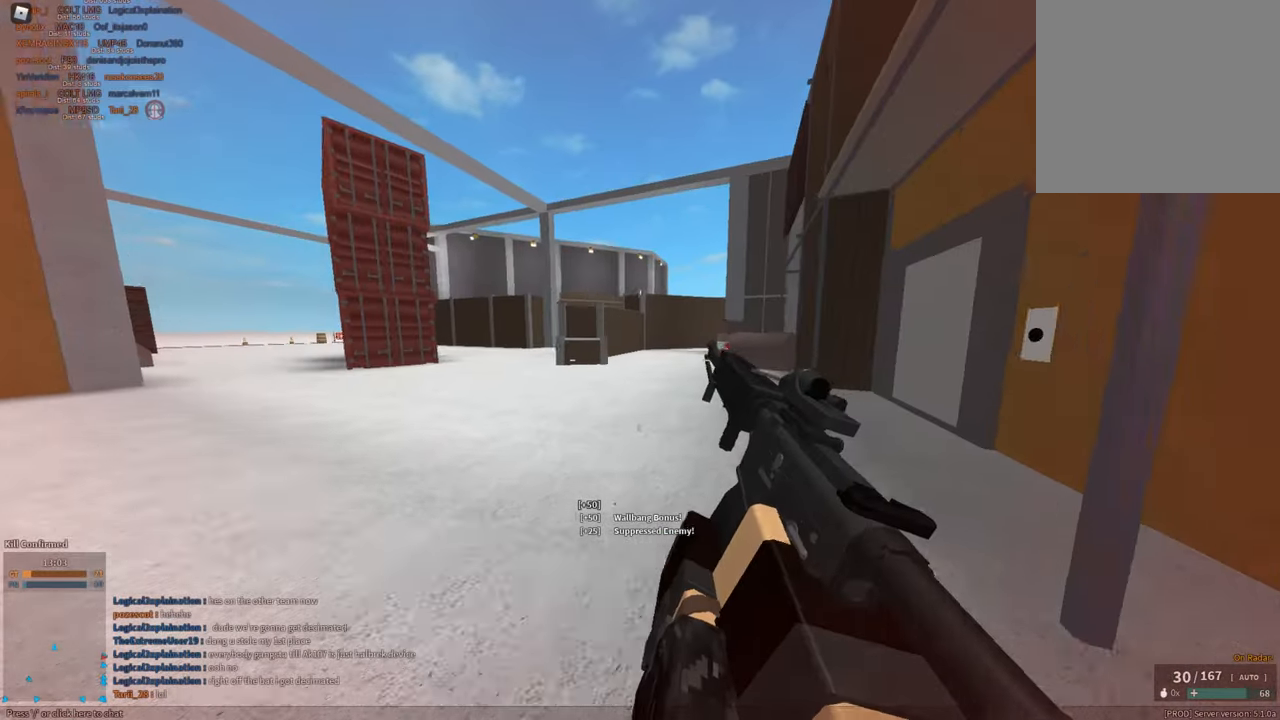
{"keys": ["shift", "w"], "mouse": [], "events": [[133, "c", "down"], [183, "ctrl", "down"], [283, "c", "up"], [283, "ctrl", "up"], [283, "shift", "up"], [317, "w", "up"], [417, "shift", "down"], [417, "w", "down"]]}
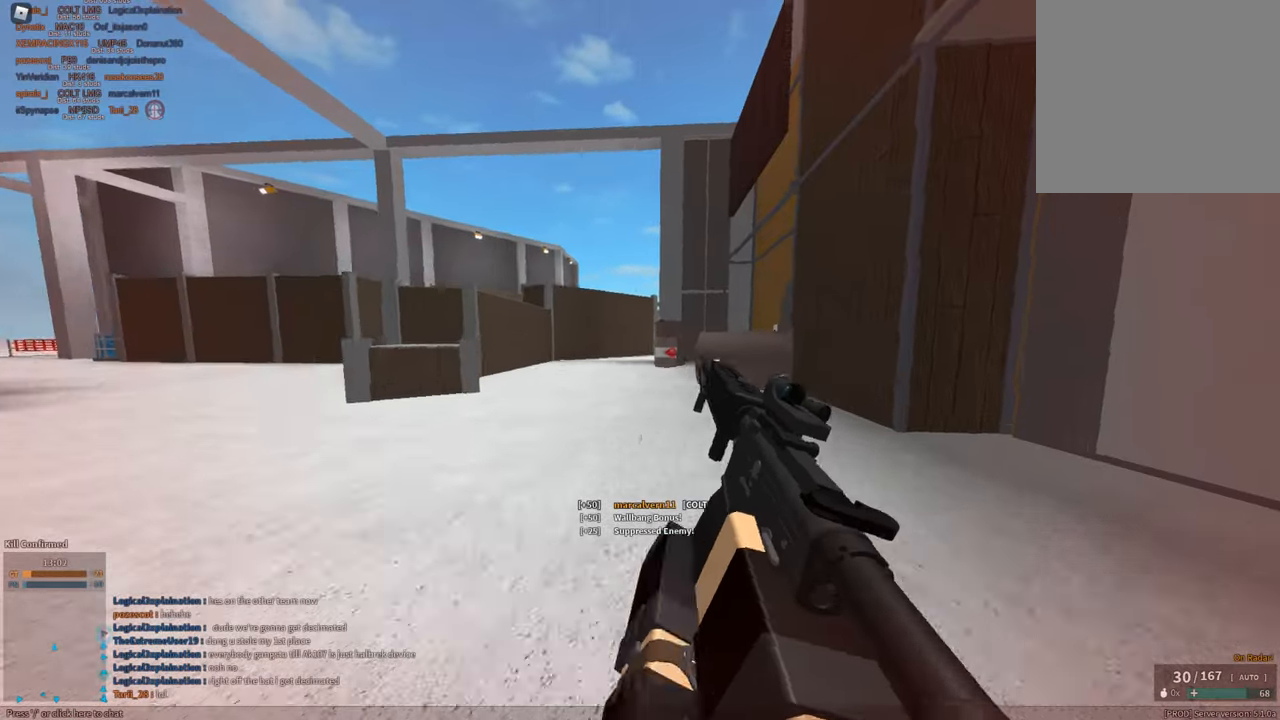
{"keys": ["shift", "w"], "mouse": [], "events": [[150, "space", "down"], [334, "space", "up"]]}
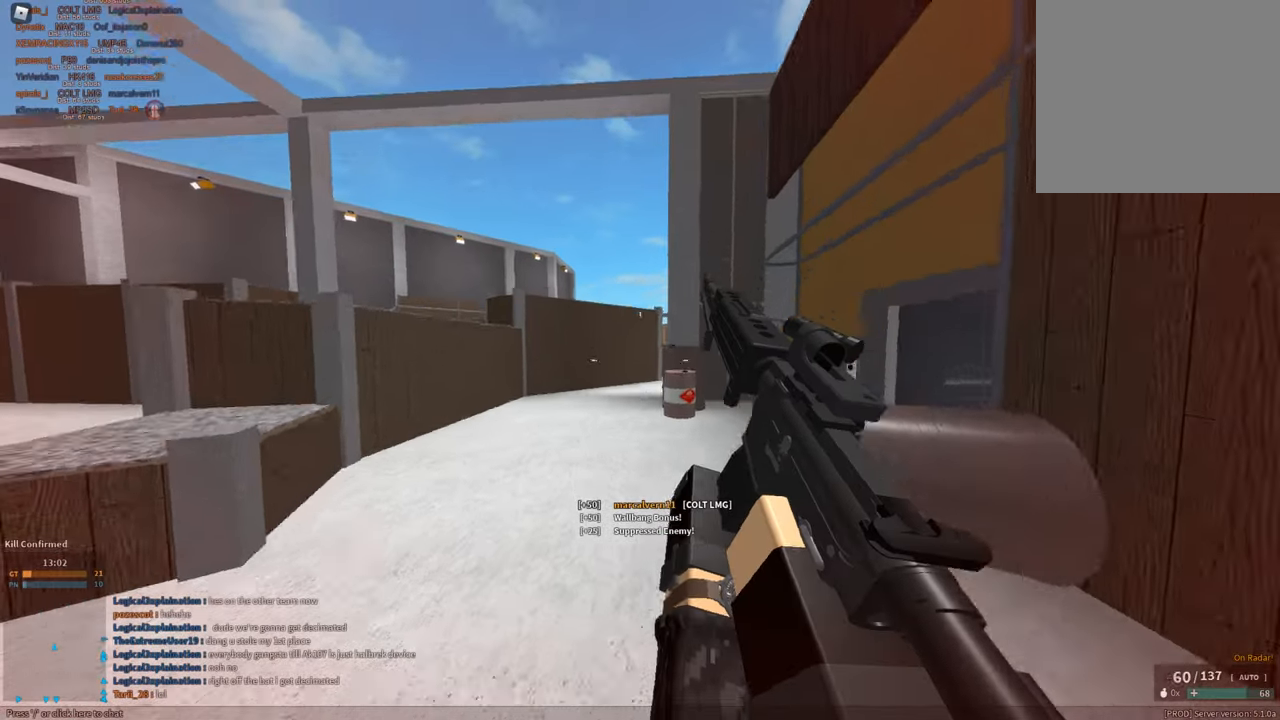
{"keys": ["shift", "w"], "mouse": [], "events": [[66, "3", "down"], [66, "shift", "up"], [167, "3", "up"], [217, "shift", "down"]]}
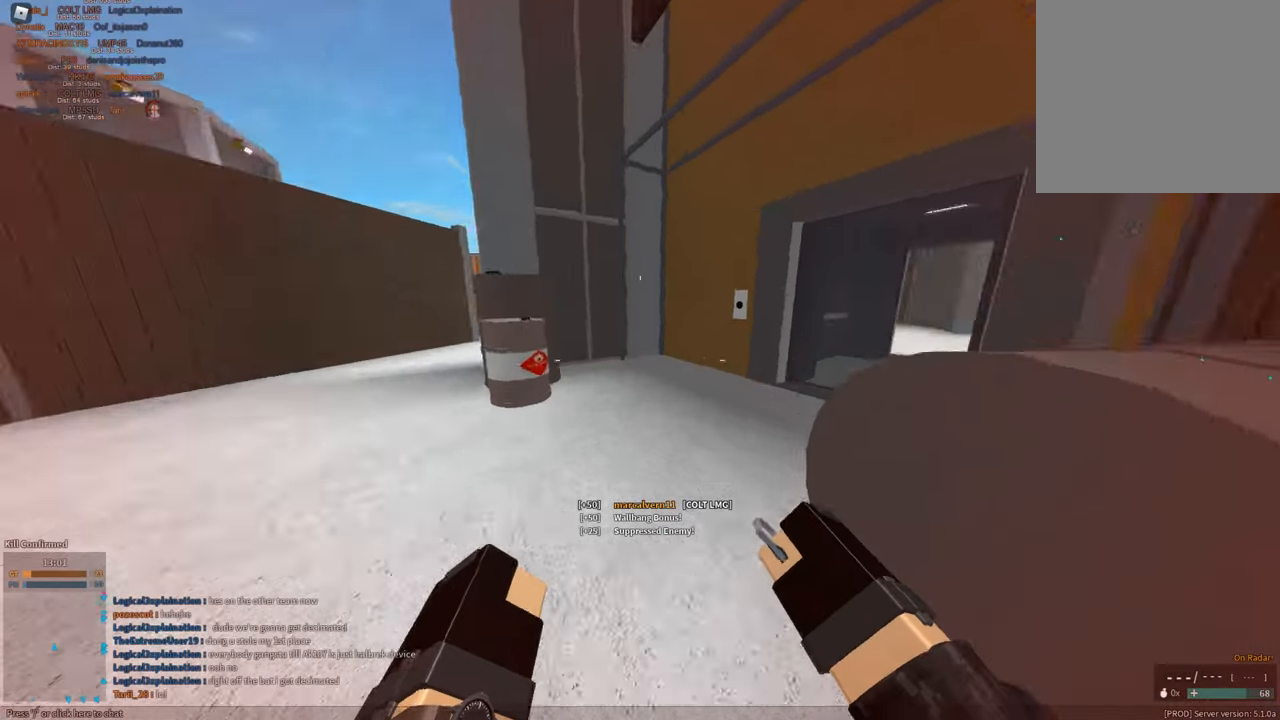
{"keys": ["shift", "w"], "mouse": [], "events": [[134, "c", "down"], [134, "mouse_left", "down"], [267, "c", "up"], [267, "mouse_left", "up"], [267, "shift", "up"], [367, "shift", "down"]]}
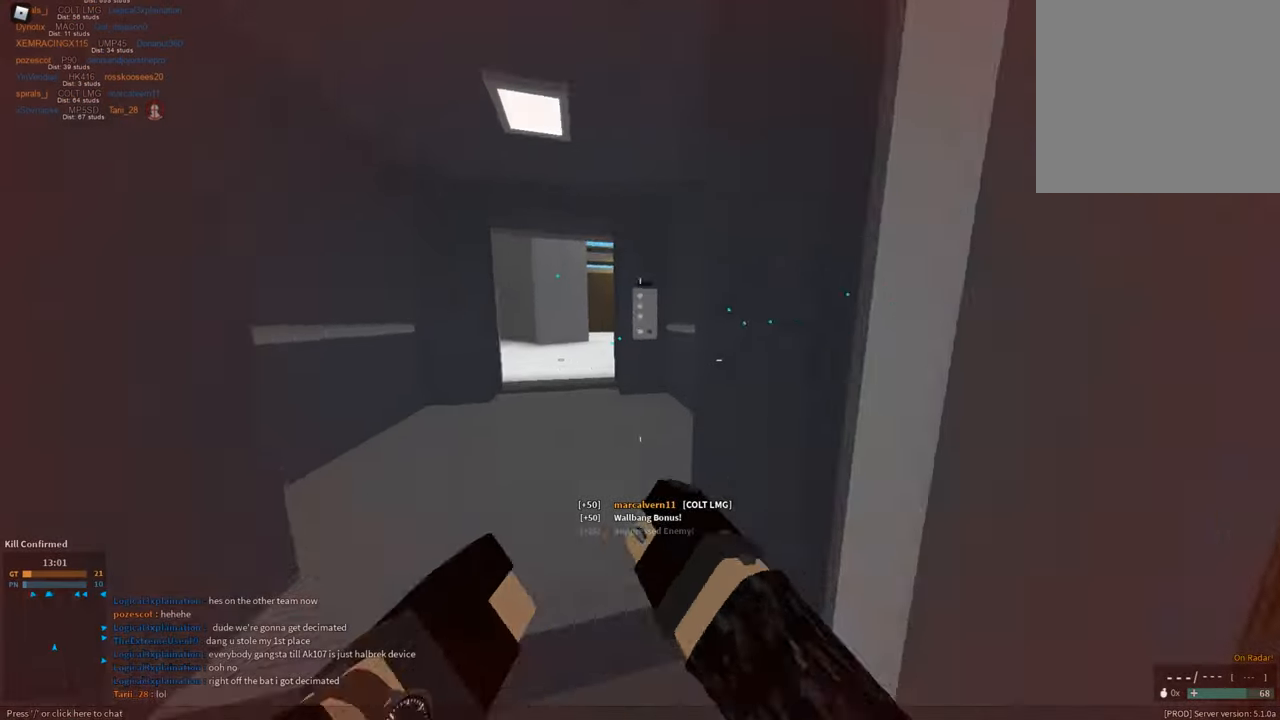
{"keys": ["shift", "w"], "mouse": [], "events": [[50, "mouse_right", "down"], [200, "mouse_right", "up"], [383, "1", "down"], [433, "1", "up"]]}
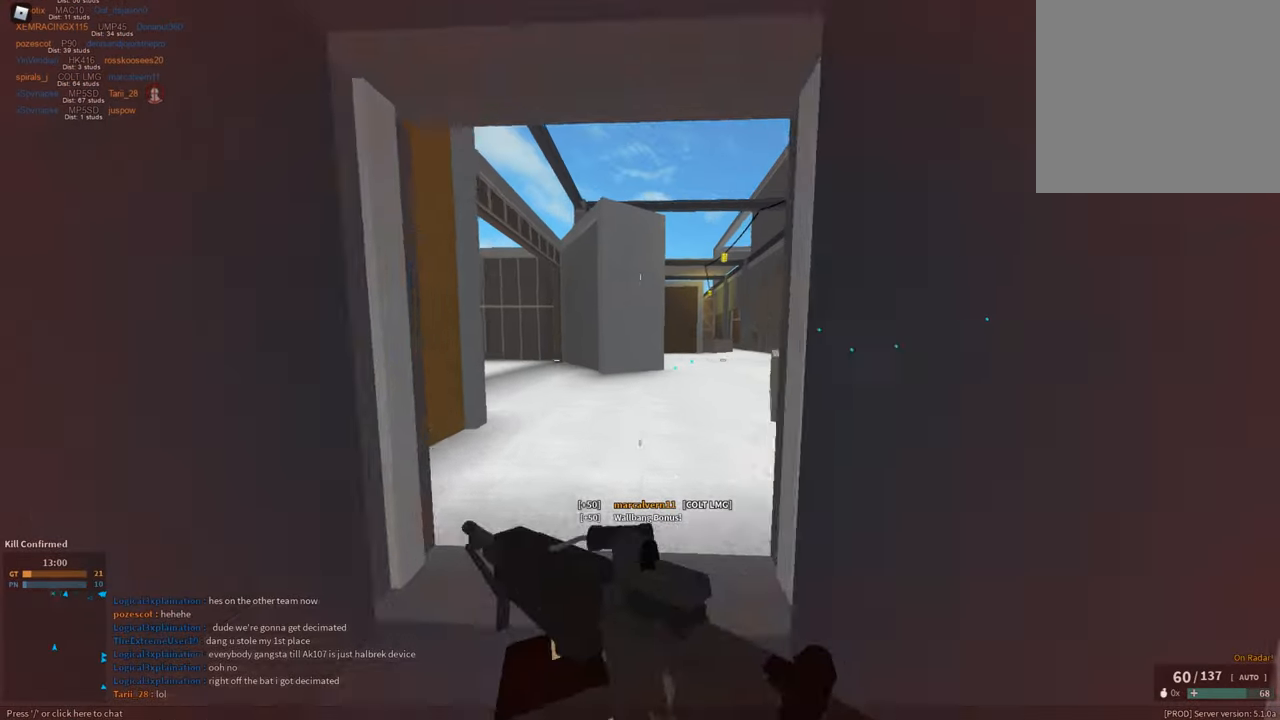
{"keys": ["d", "shift", "w"], "mouse": [], "events": [[267, "c", "down"], [301, "ctrl", "down"], [351, "c", "up"], [401, "ctrl", "up"], [401, "shift", "up"], [401, "w", "up"], [484, "d", "down"], [484, "shift", "down"], [484, "w", "down"]]}
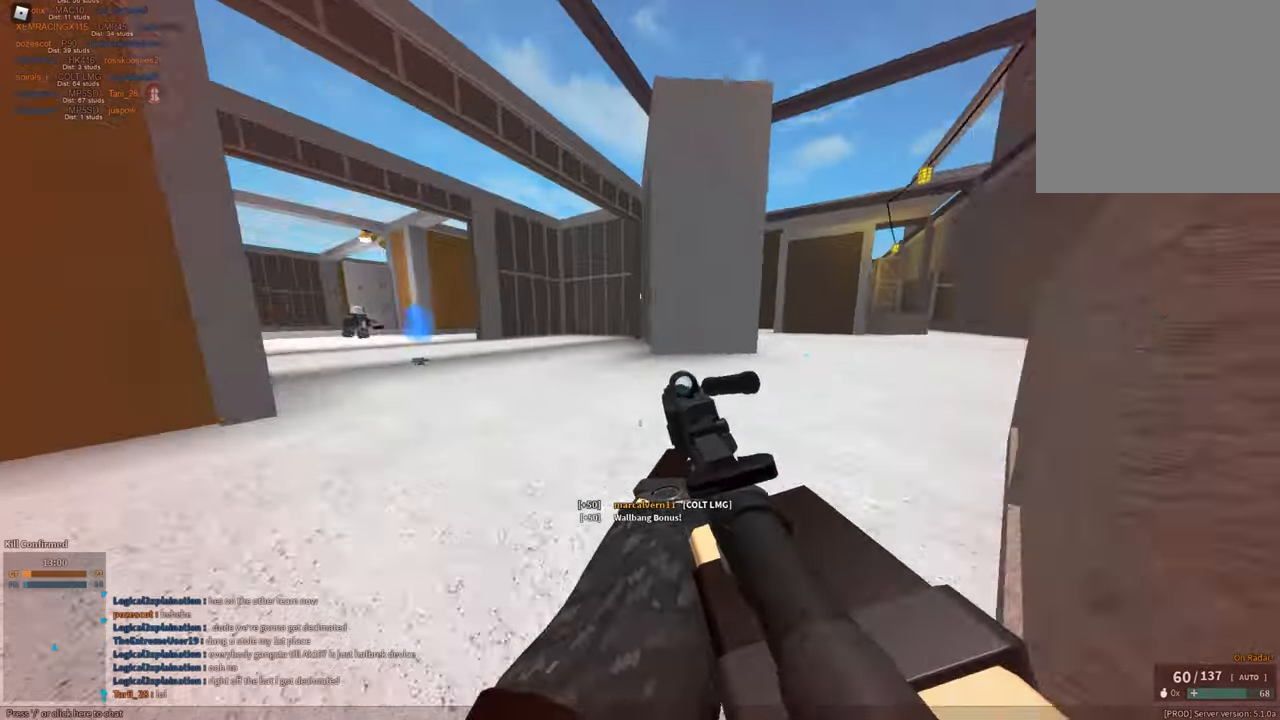
{"keys": ["d", "w"], "mouse": ["right"], "events": [[83, "space", "down"], [317, "space", "up"], [417, "mouse_right", "down"], [417, "shift", "up"]]}
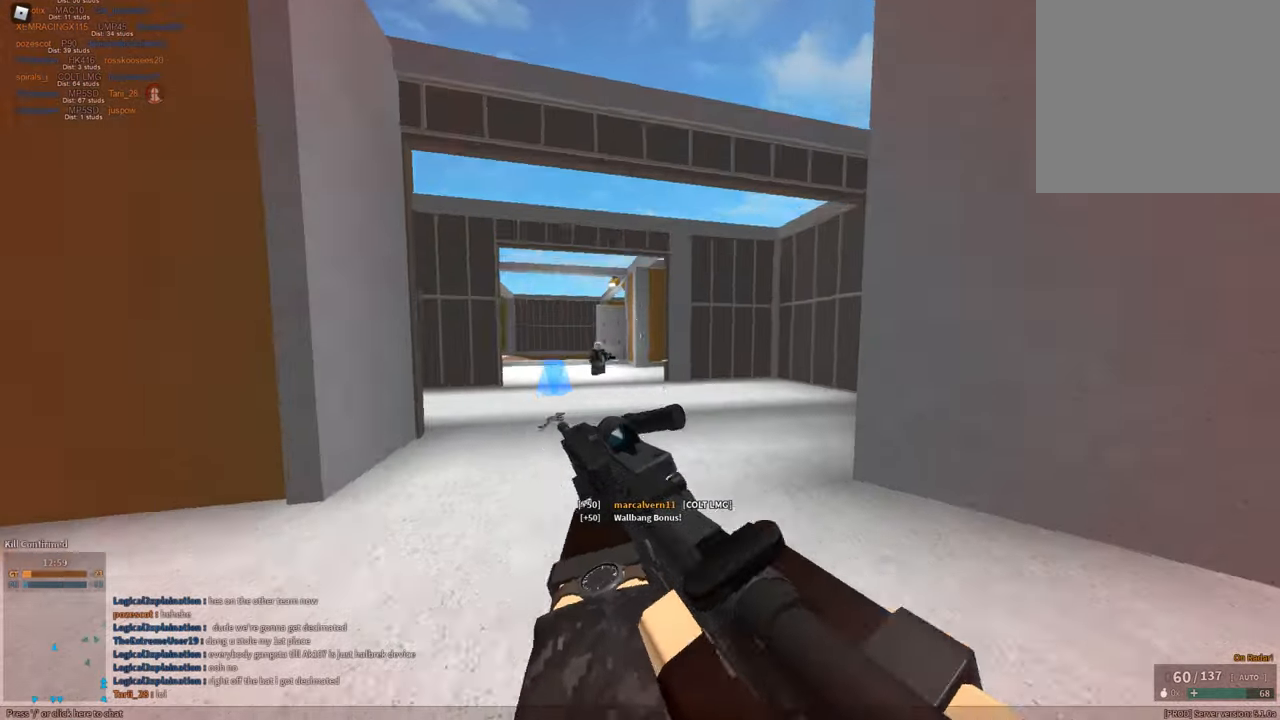
{"keys": ["a", "space"], "mouse": ["left", "right"], "events": [[100, "a", "down"], [150, "d", "up"], [150, "w", "up"], [234, "mouse_left", "down"], [334, "space", "down"]]}
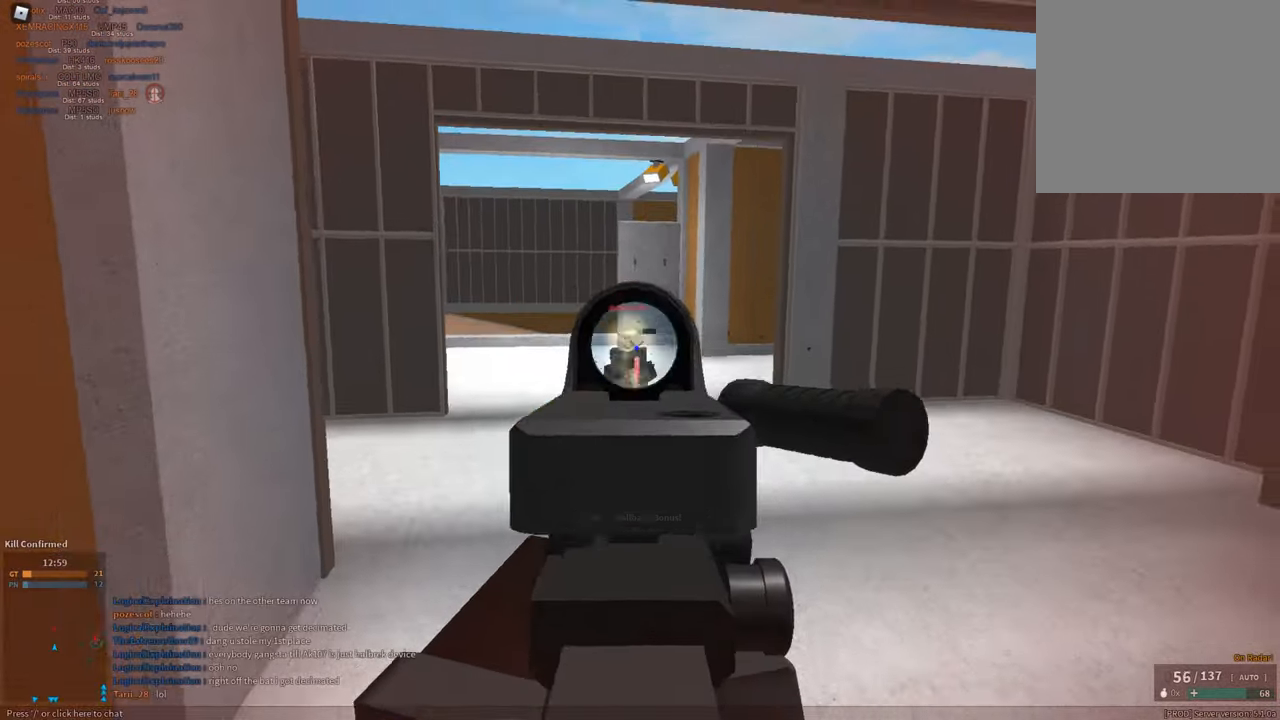
{"keys": ["shift", "w"], "mouse": [], "events": [[16, "d", "down"], [16, "space", "up"], [66, "a", "up"], [217, "mouse_left", "up"], [217, "mouse_right", "up"], [217, "w", "down"], [250, "shift", "down"], [301, "d", "up"]]}
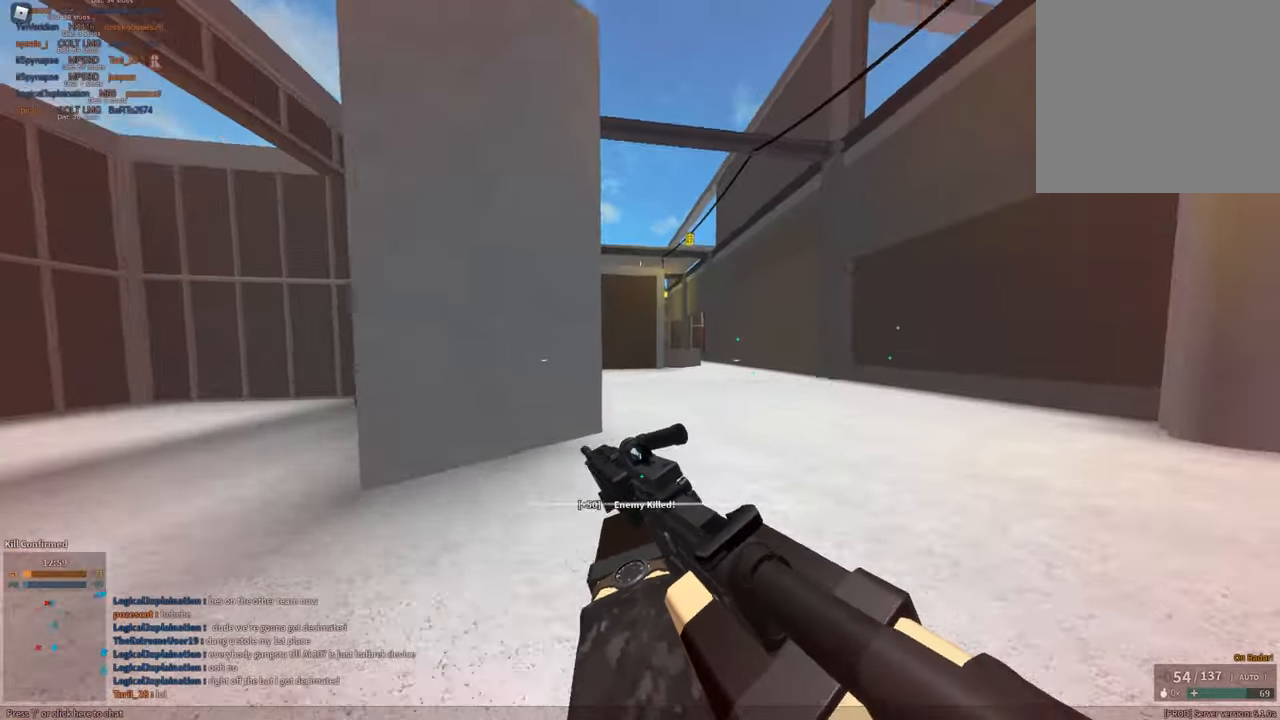
{"keys": ["shift", "space", "w"], "mouse": [], "events": [[83, "c", "down"], [133, "ctrl", "down"], [183, "c", "up"], [183, "shift", "up"], [183, "w", "up"], [217, "ctrl", "up"], [317, "shift", "down"], [317, "w", "down"], [467, "space", "down"]]}
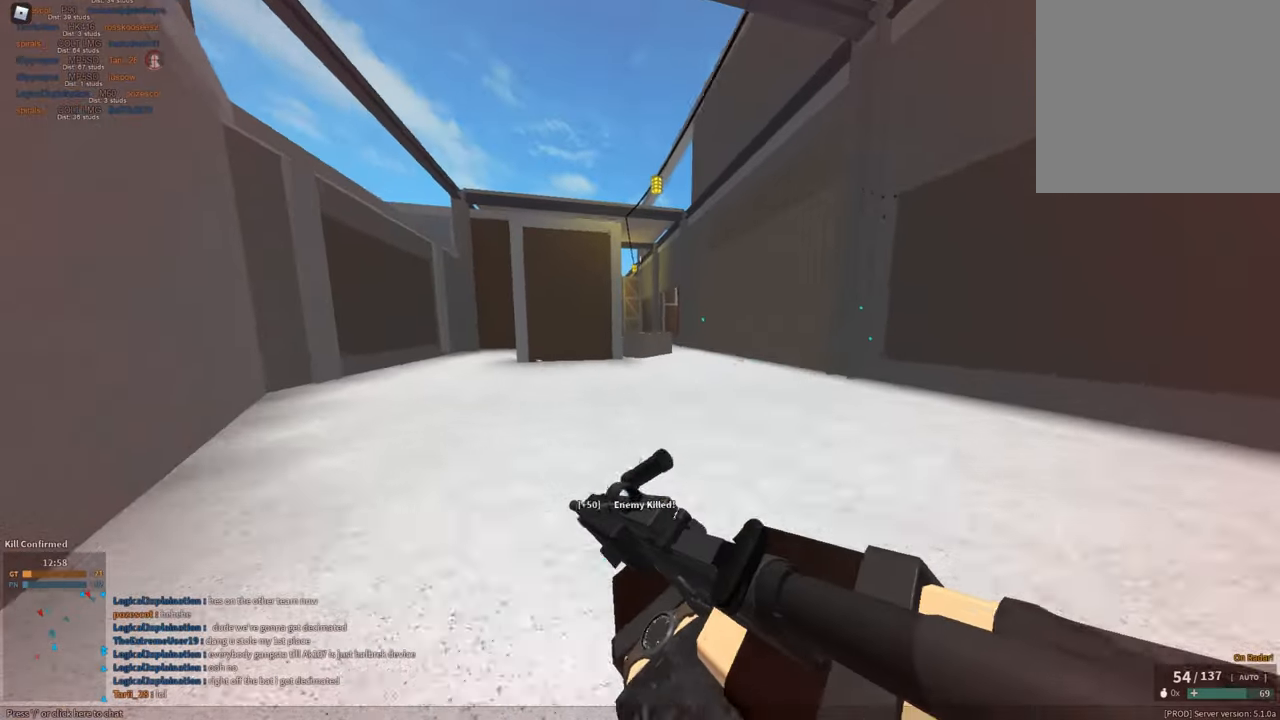
{"keys": ["shift", "w"], "mouse": [], "events": [[150, "space", "up"], [284, "3", "down"], [384, "3", "up"]]}
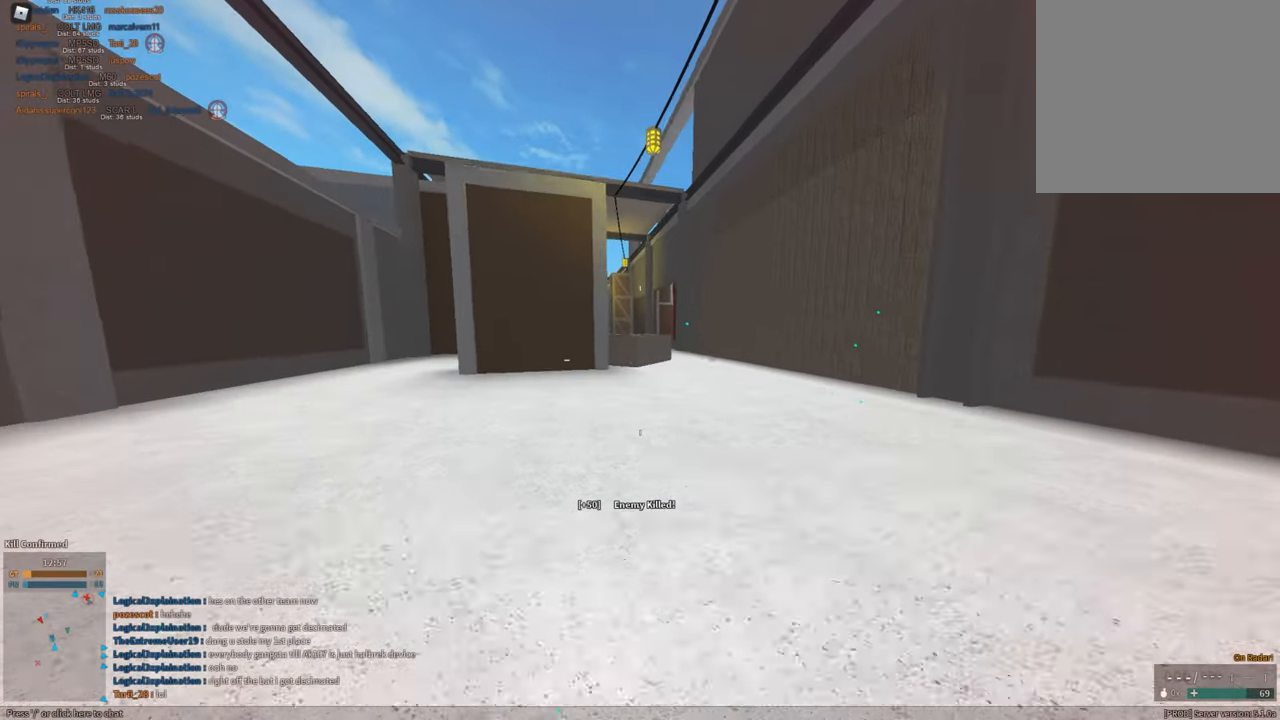
{"keys": ["shift", "w"], "mouse": [], "events": [[117, "mouse_left", "down"], [167, "mouse_left", "up"], [350, "1", "down"], [450, "1", "up"]]}
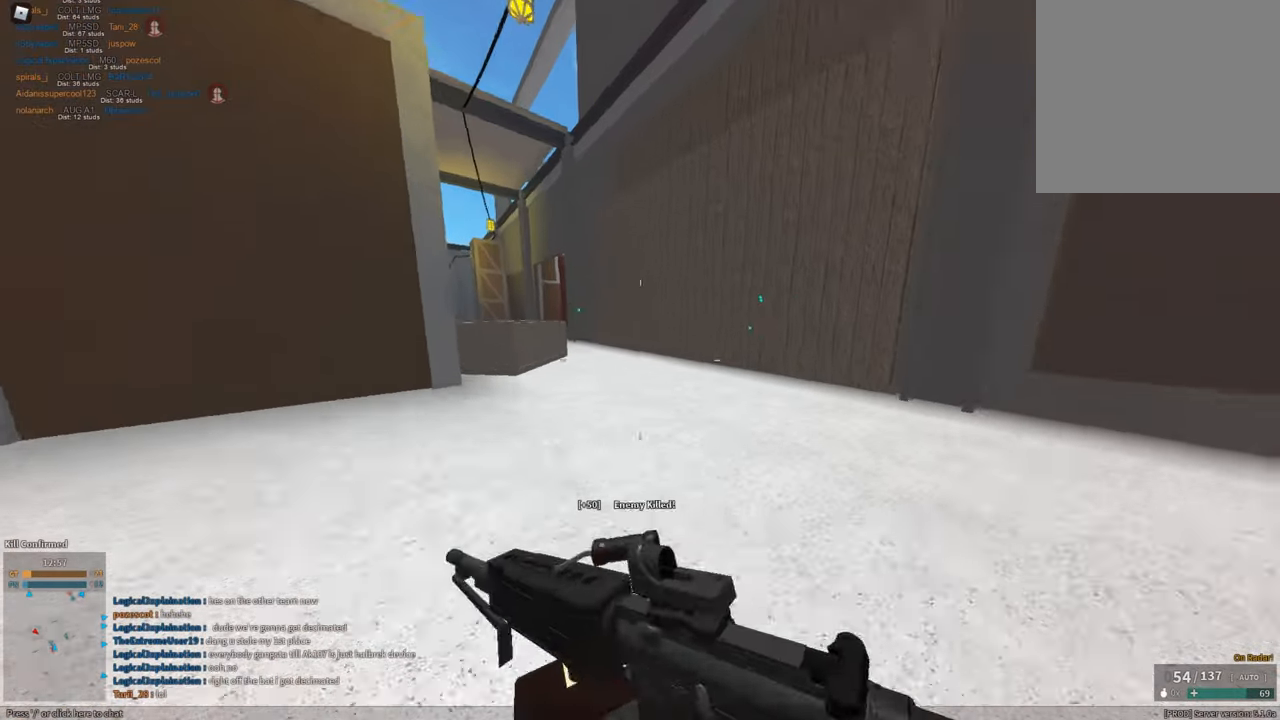
{"keys": ["d", "shift", "space", "w"], "mouse": [], "events": [[34, "w", "up"], [84, "w", "down"], [167, "c", "down"], [217, "shift", "up"], [217, "w", "up"], [267, "c", "up"], [367, "shift", "down"], [401, "d", "down"], [401, "w", "down"], [451, "space", "down"]]}
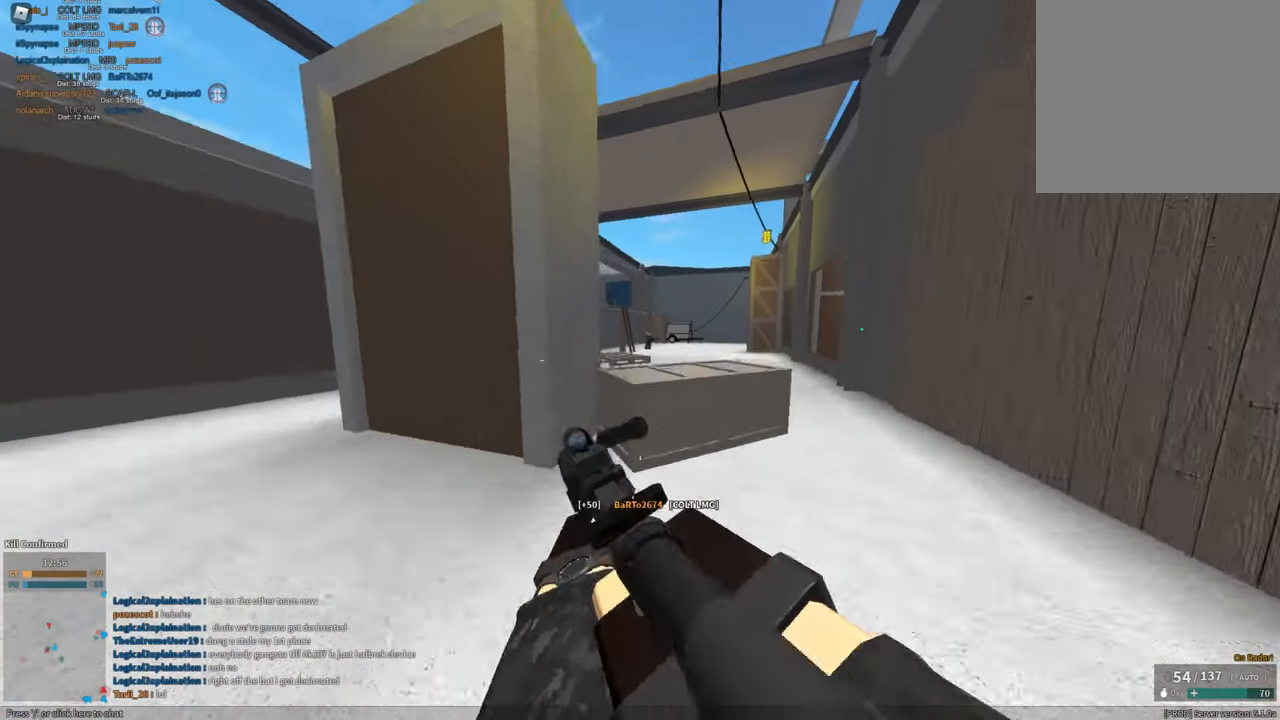
{"keys": ["w"], "mouse": ["right"], "events": [[100, "d", "up"], [150, "space", "up"], [233, "e", "down"], [283, "e", "up"], [283, "mouse_right", "down"], [283, "shift", "up"]]}
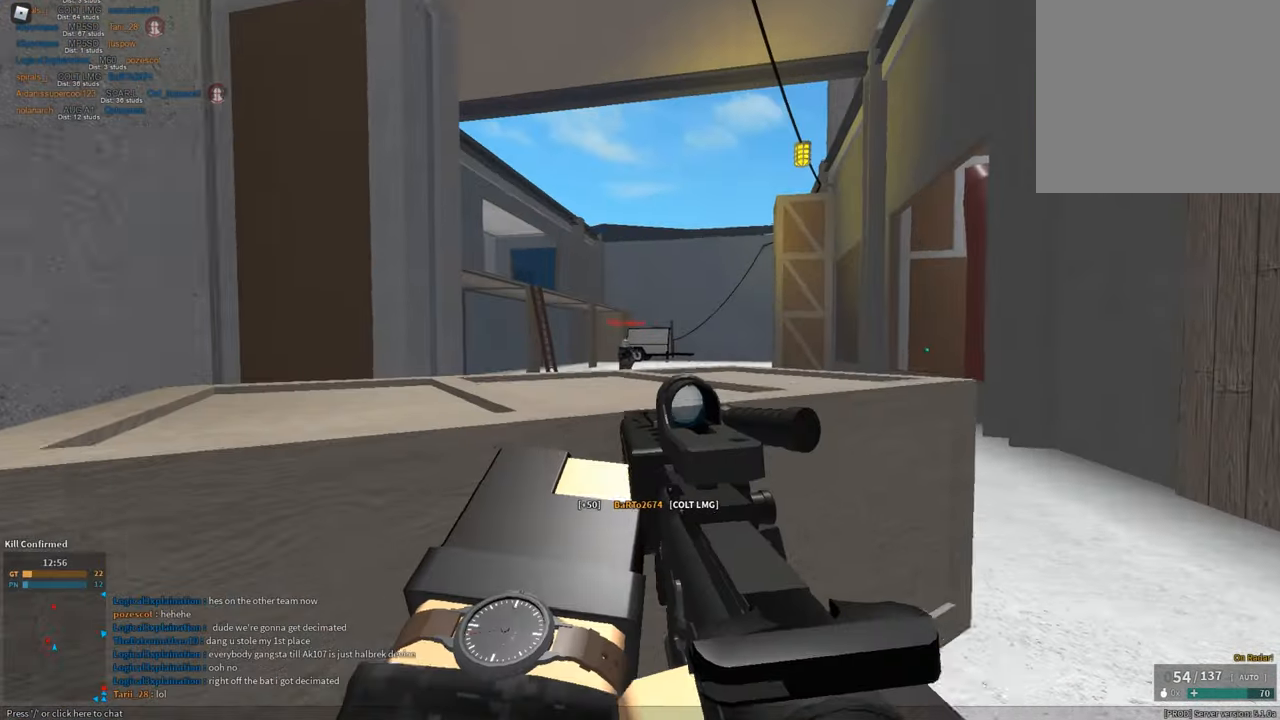
{"keys": ["a", "s"], "mouse": ["left", "right"], "events": [[67, "a", "down"], [67, "mouse_left", "down"], [117, "w", "up"], [200, "s", "down"]]}
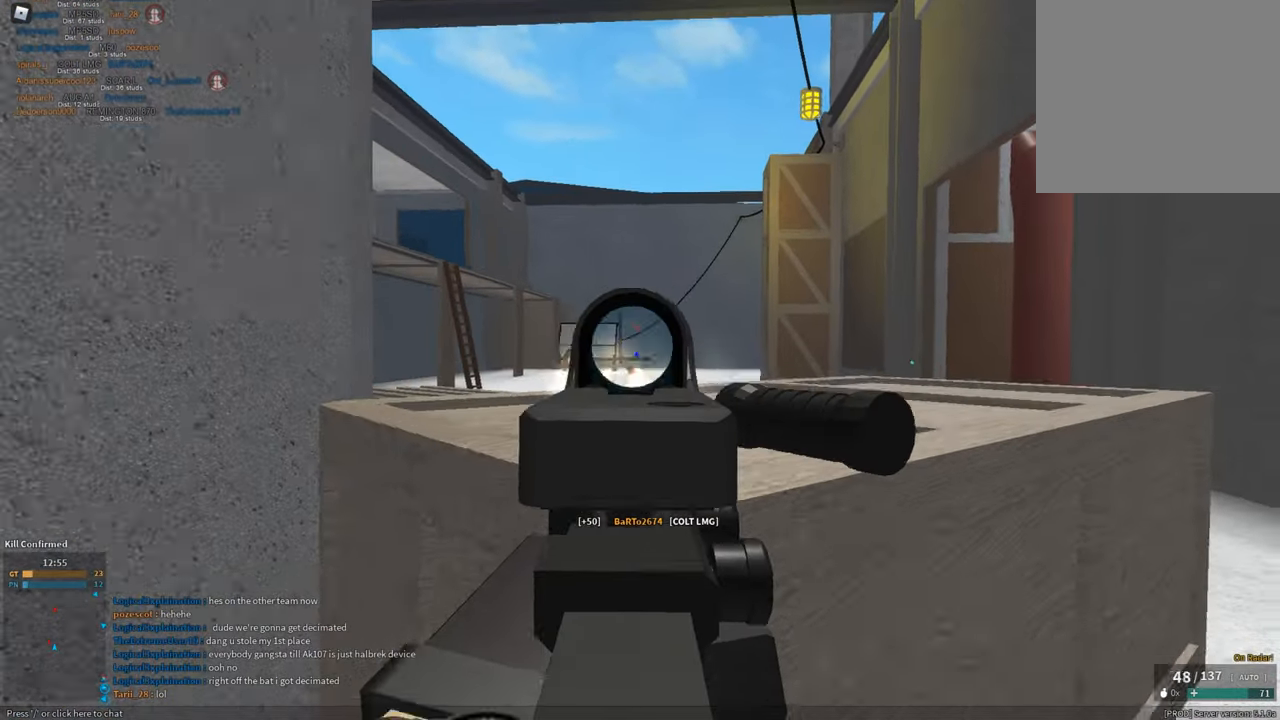
{"keys": ["shift", "w"], "mouse": [], "events": [[317, "a", "up"], [317, "mouse_left", "up"], [317, "mouse_right", "up"], [317, "s", "up"], [400, "shift", "down"], [450, "w", "down"]]}
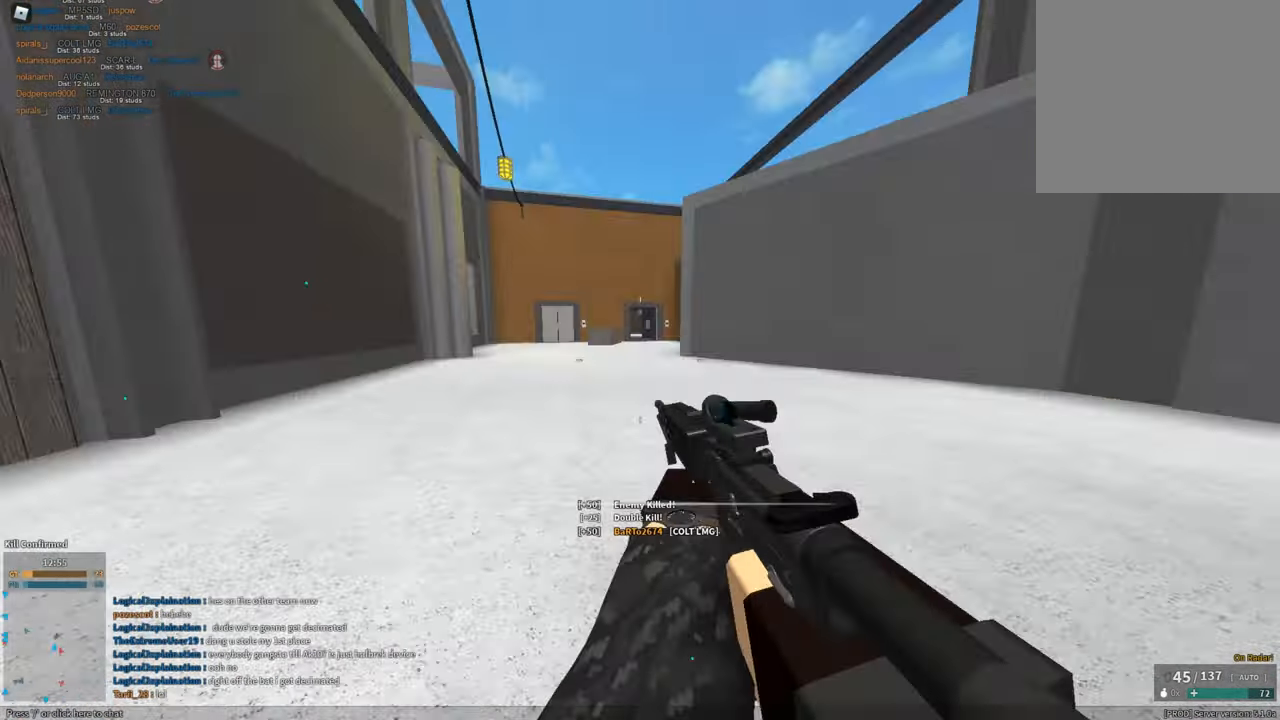
{"keys": [], "mouse": [], "events": [[334, "c", "down"], [384, "c", "up"], [384, "shift", "up"], [384, "w", "up"]]}
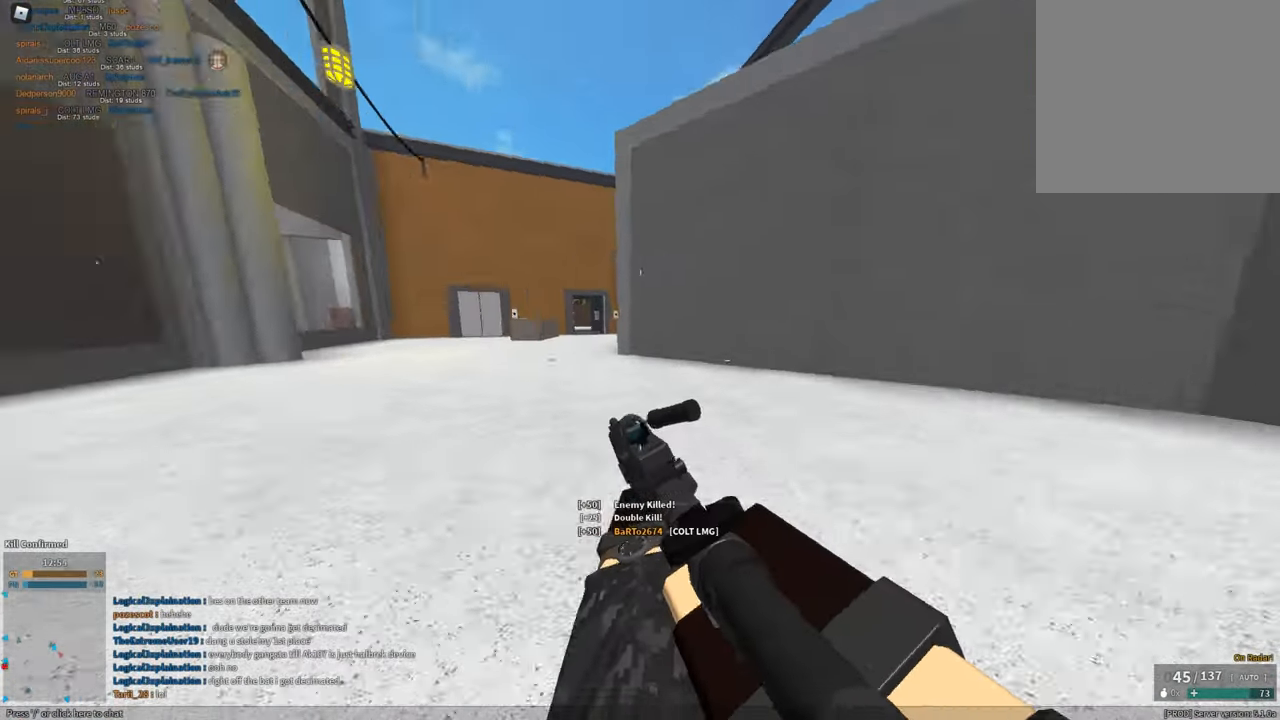
{"keys": ["shift", "w"], "mouse": [], "events": [[16, "w", "down"], [66, "shift", "down"], [100, "3", "down"], [150, "shift", "up"], [200, "3", "up"], [200, "shift", "down"]]}
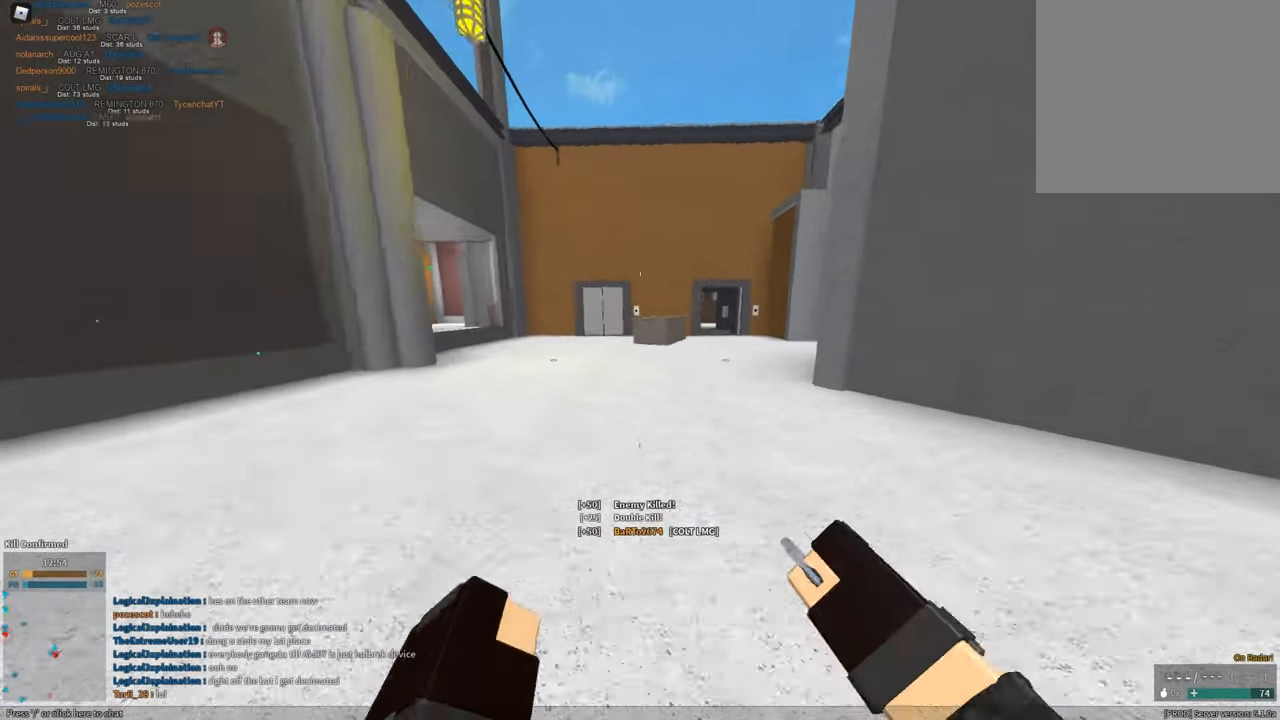
{"keys": ["shift", "w"], "mouse": [], "events": [[34, "a", "down"], [317, "space", "down"], [351, "a", "up"], [351, "mouse_right", "down"], [451, "mouse_right", "up"], [501, "space", "up"]]}